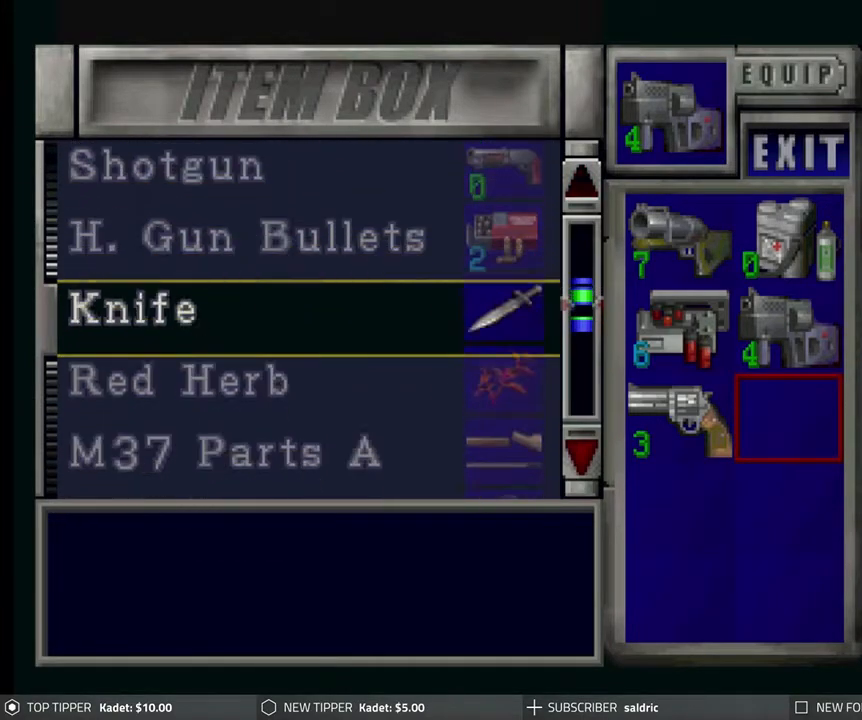
Gameplay with a controller (PlayStation layout); each line is a JSON object with the inputs held at the frame after it. "events" lists button and stick changes between this image and that frame as [ms after this image, input, new state], when the widget could be followed in between. Not read: right_stick.
{"buttons": ["DPAD_DOWN"], "left_stick": "center", "events": [[317, "DPAD_DOWN", "up"], [417, "DPAD_DOWN", "down"]]}
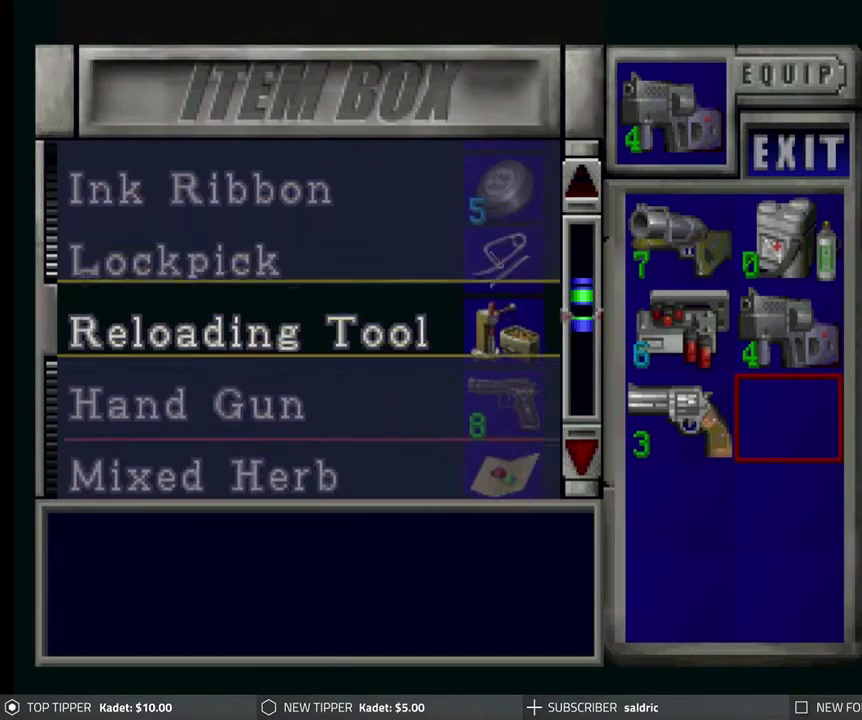
{"buttons": [], "left_stick": "center", "events": [[50, "DPAD_DOWN", "up"], [300, "DPAD_DOWN", "down"], [400, "DPAD_DOWN", "up"]]}
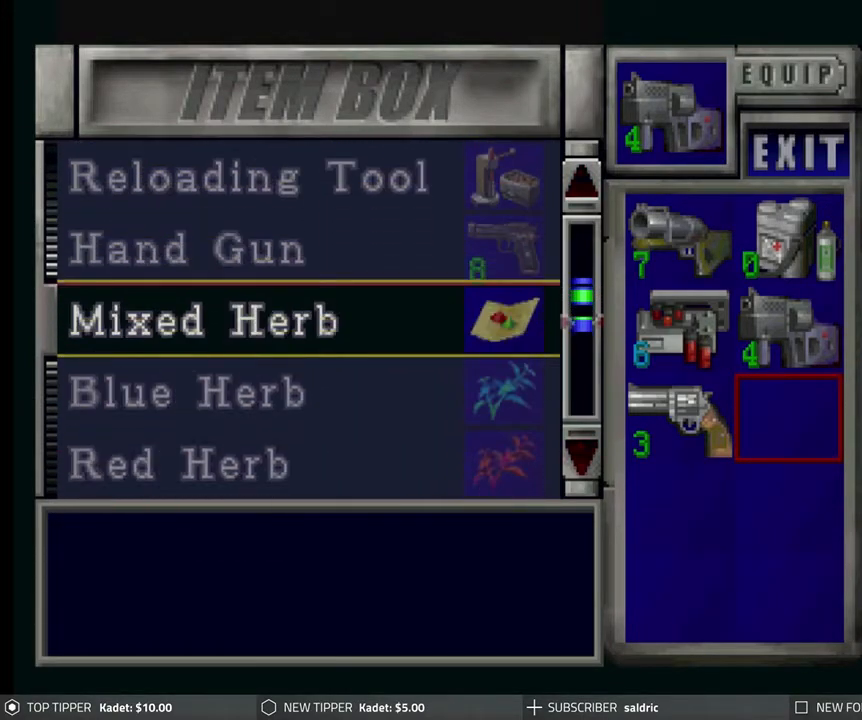
{"buttons": [], "left_stick": "center", "events": [[267, "CROSS", "down"], [433, "CROSS", "up"]]}
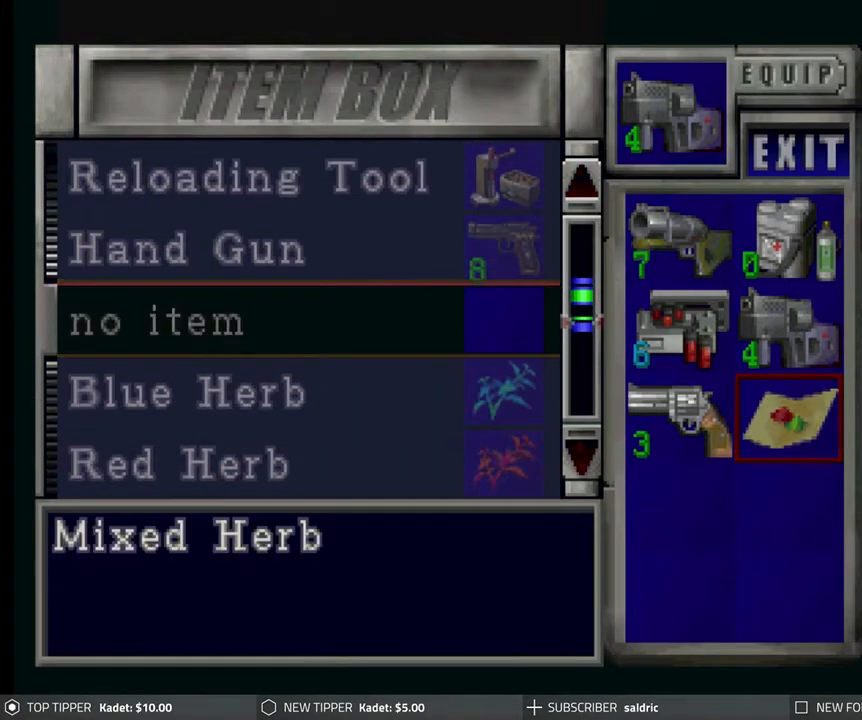
{"buttons": [], "left_stick": "center", "events": []}
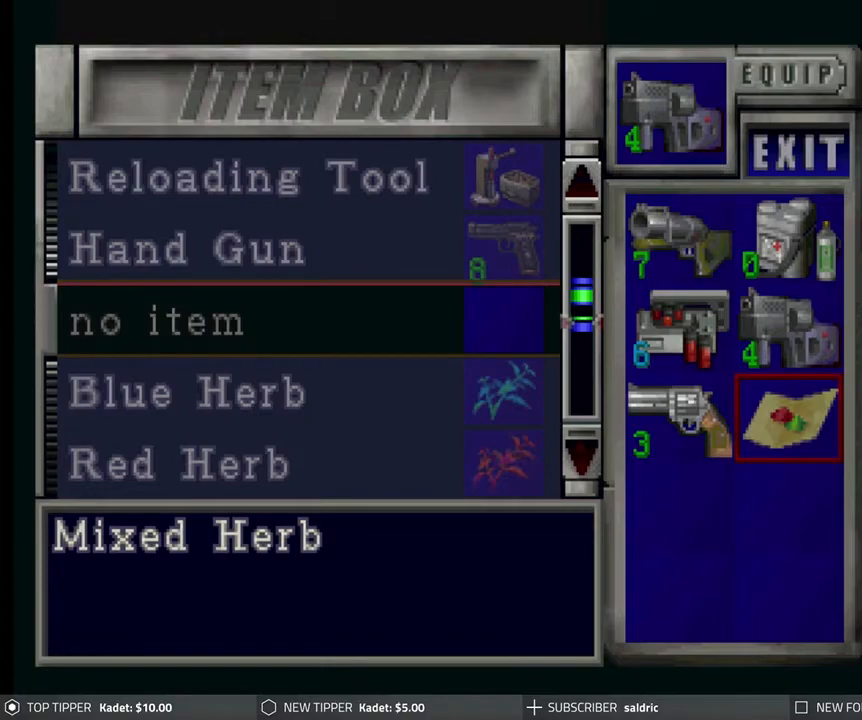
{"buttons": [], "left_stick": "center", "events": [[100, "DPAD_UP", "down"], [233, "DPAD_UP", "up"], [383, "DPAD_LEFT", "down"], [483, "DPAD_LEFT", "up"]]}
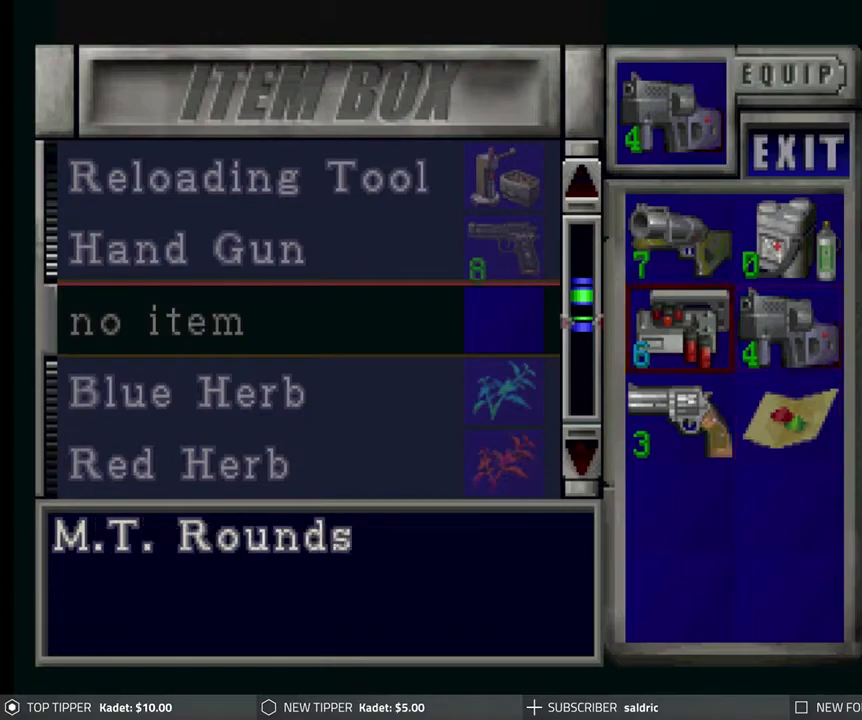
{"buttons": ["CROSS"], "left_stick": "center", "events": [[67, "DPAD_DOWN", "down"], [150, "DPAD_DOWN", "up"], [217, "DPAD_DOWN", "down"], [283, "DPAD_DOWN", "up"], [467, "CROSS", "down"]]}
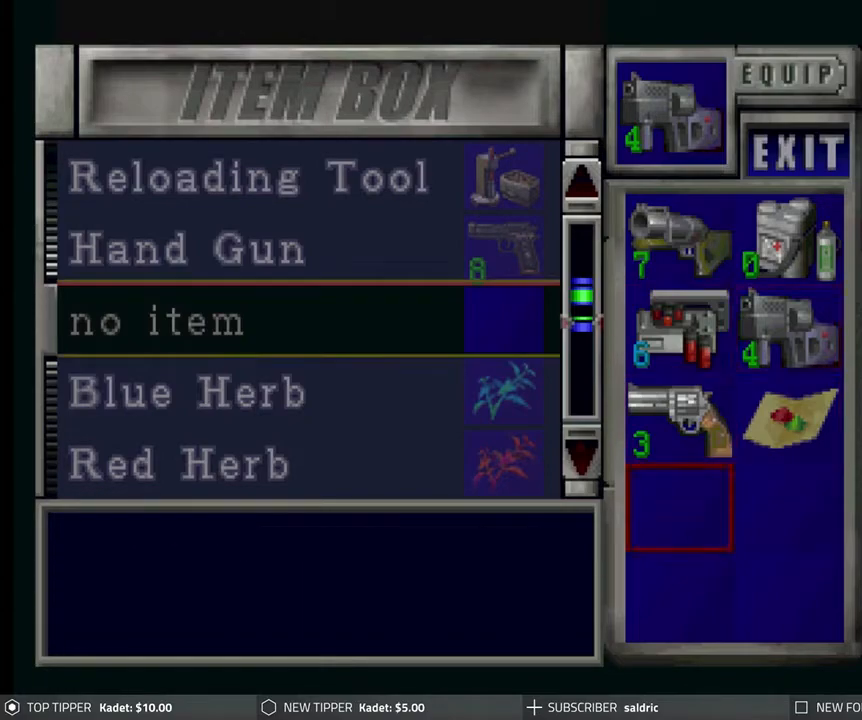
{"buttons": [], "left_stick": "center", "events": [[67, "CROSS", "up"], [67, "DPAD_UP", "down"], [367, "DPAD_UP", "up"]]}
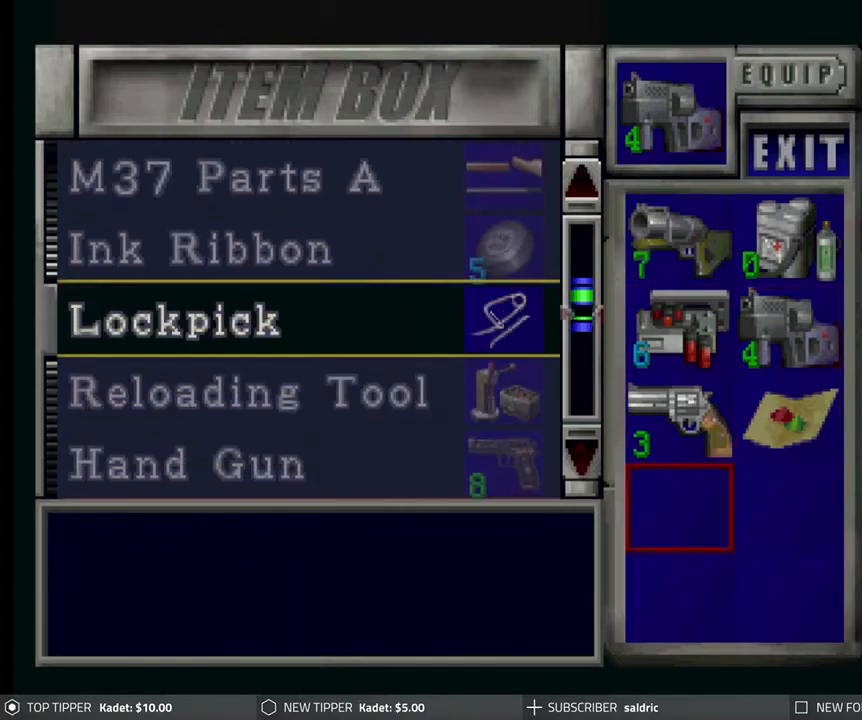
{"buttons": ["DPAD_DOWN"], "left_stick": "center", "events": [[17, "DPAD_UP", "down"], [133, "DPAD_UP", "up"], [450, "DPAD_DOWN", "down"]]}
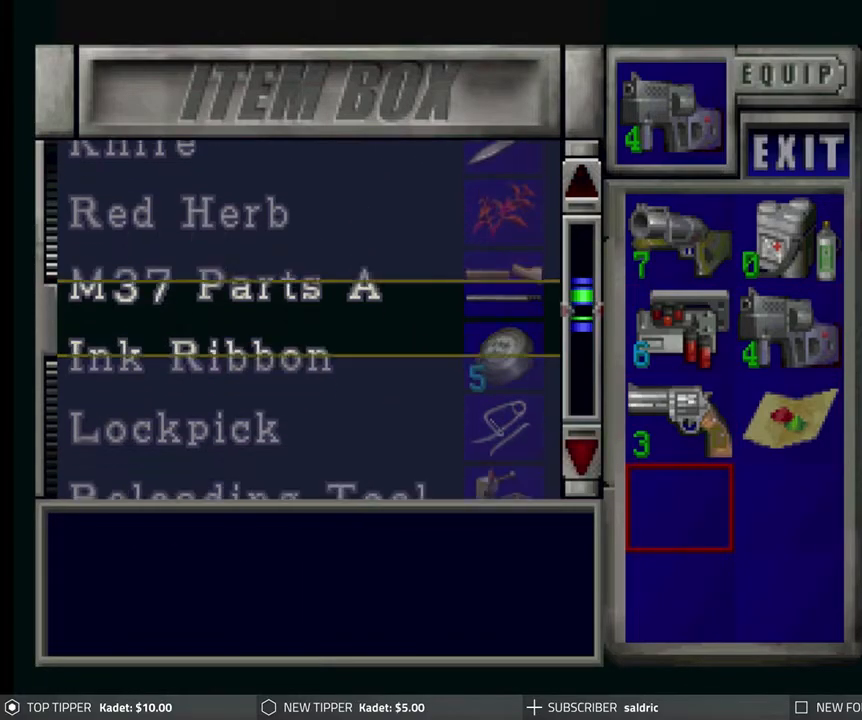
{"buttons": [], "left_stick": "center", "events": [[33, "DPAD_DOWN", "up"], [117, "DPAD_DOWN", "down"], [200, "DPAD_DOWN", "up"], [333, "DPAD_DOWN", "down"], [383, "DPAD_DOWN", "up"]]}
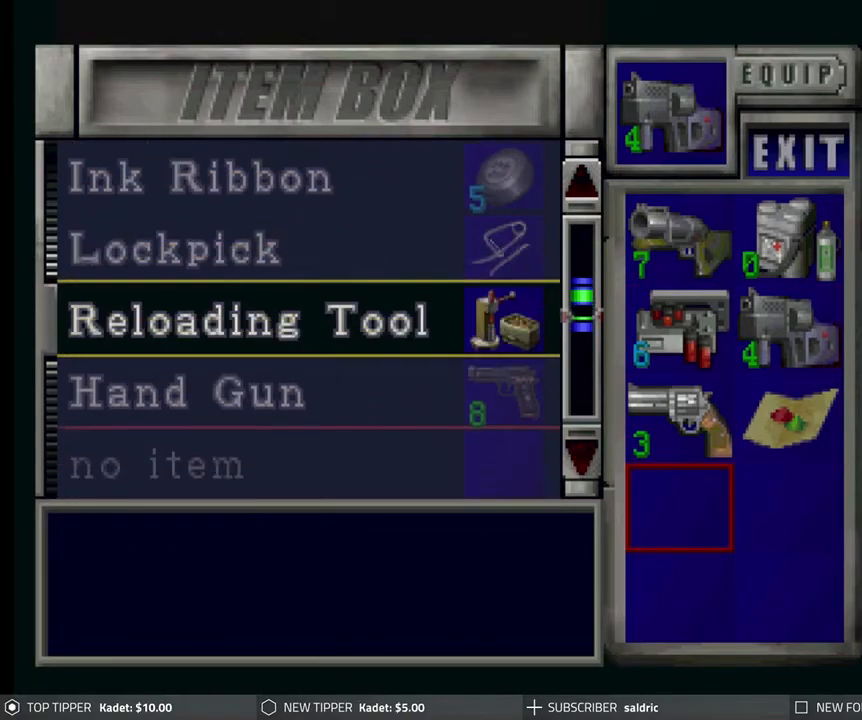
{"buttons": [], "left_stick": "center", "events": []}
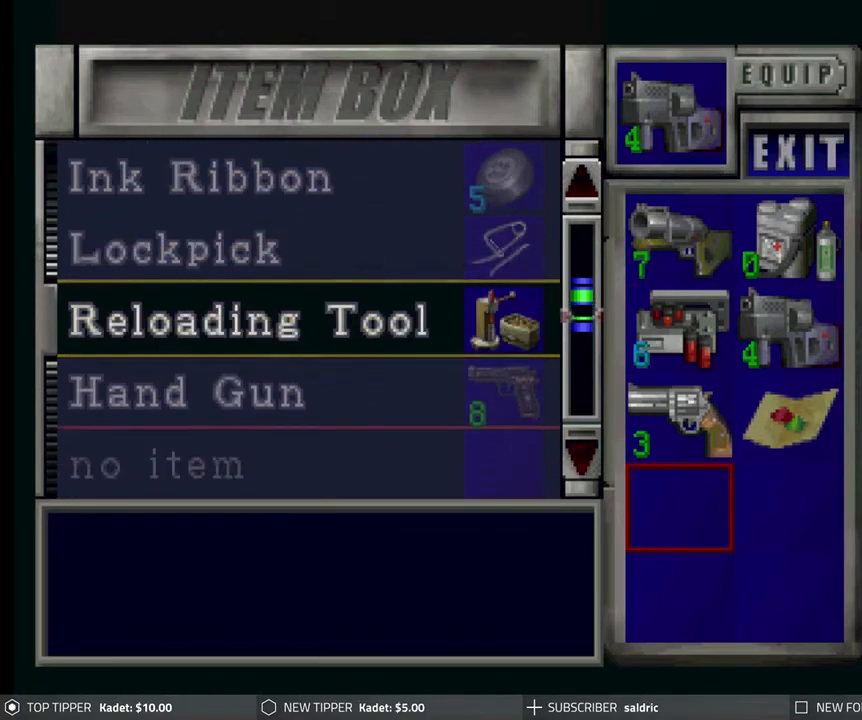
{"buttons": ["DPAD_UP"], "left_stick": "center", "events": [[167, "DPAD_UP", "down"]]}
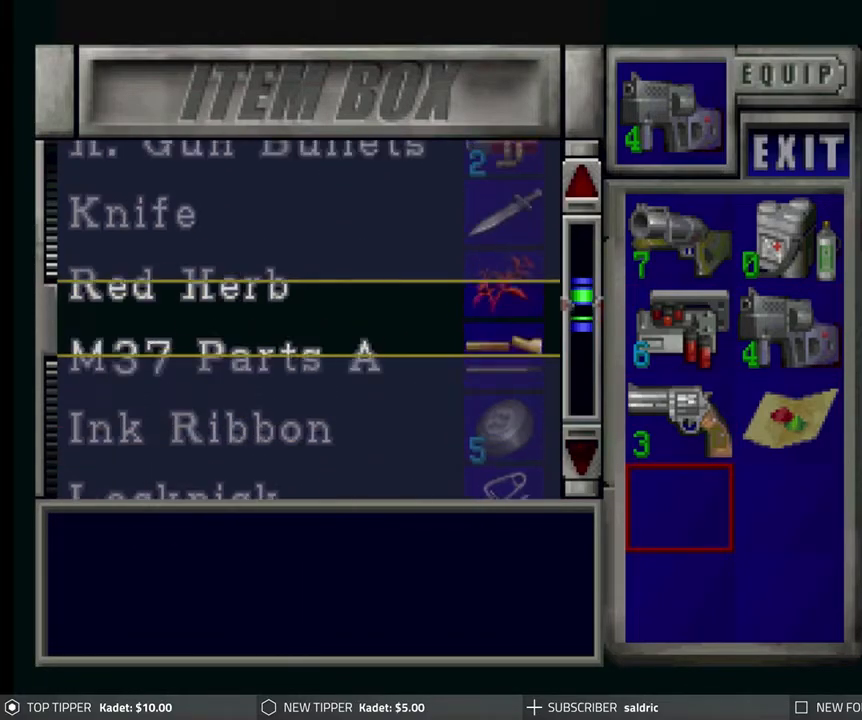
{"buttons": [], "left_stick": "center", "events": [[17, "DPAD_UP", "up"], [283, "DPAD_UP", "down"], [383, "DPAD_UP", "up"]]}
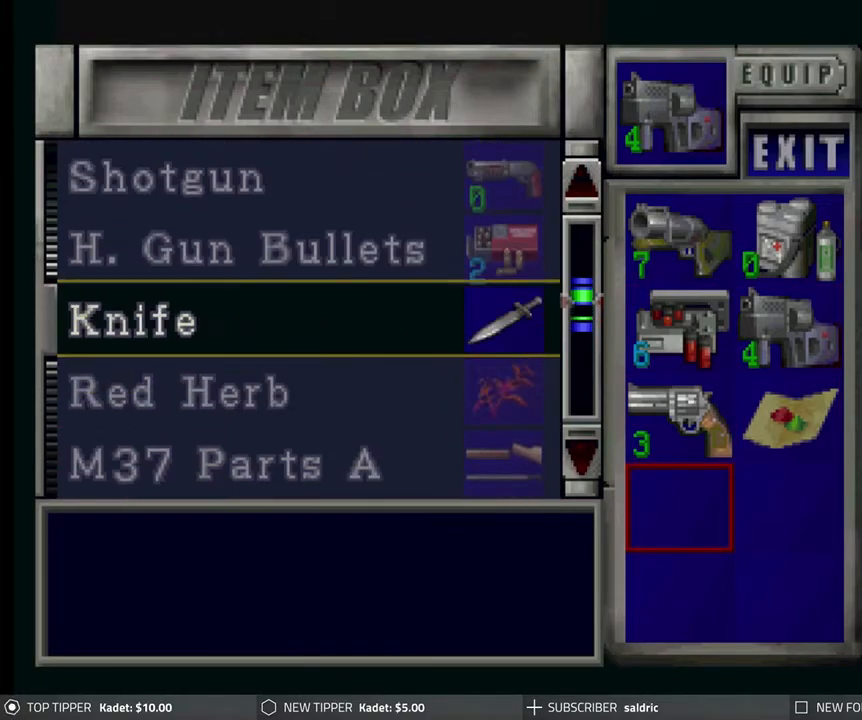
{"buttons": [], "left_stick": "center", "events": [[433, "DPAD_DOWN", "down"], [500, "DPAD_DOWN", "up"]]}
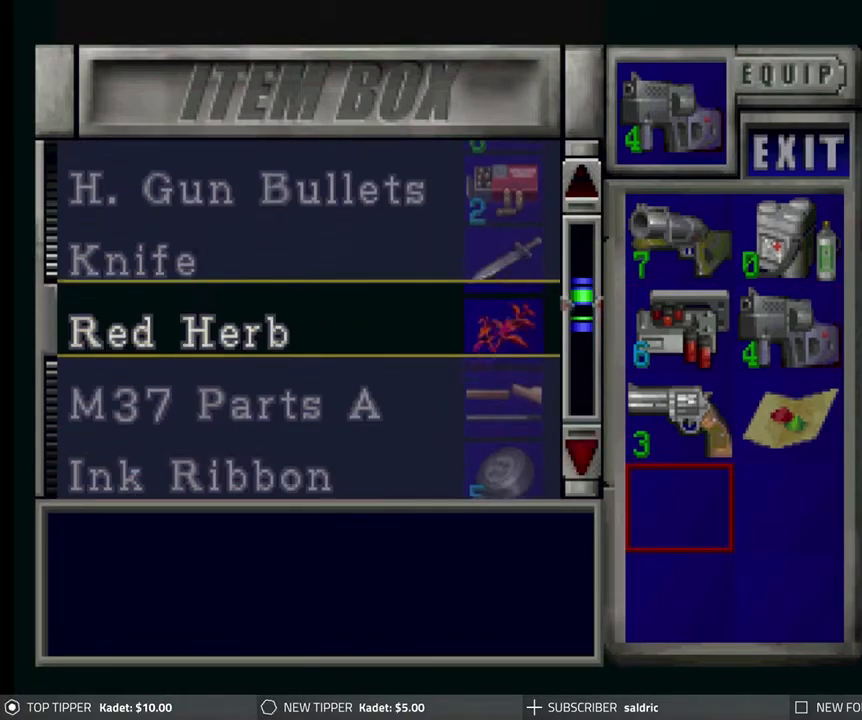
{"buttons": [], "left_stick": "center", "events": [[83, "DPAD_DOWN", "down"], [167, "DPAD_DOWN", "up"], [283, "DPAD_DOWN", "down"], [333, "DPAD_DOWN", "up"]]}
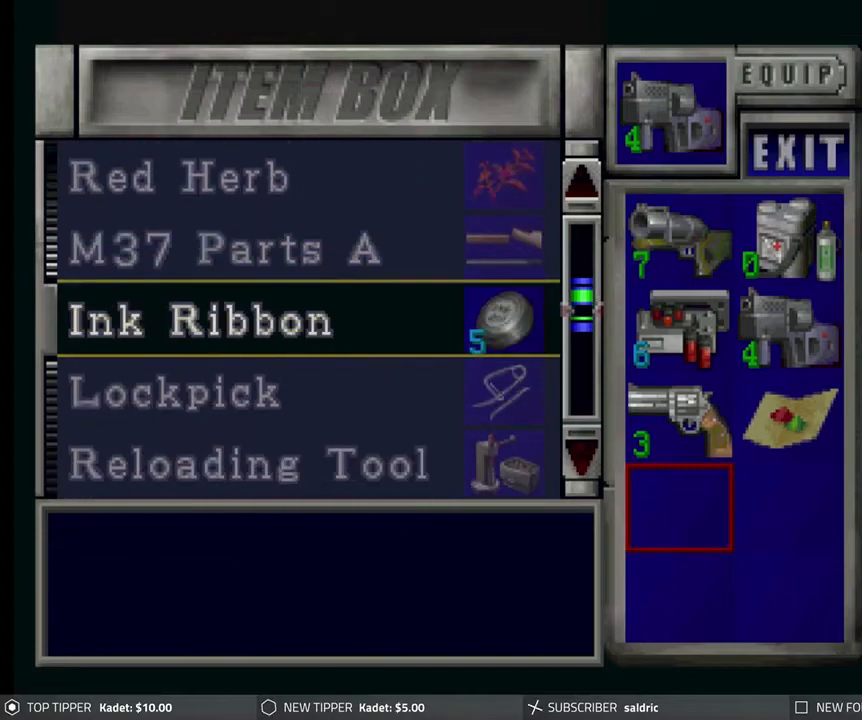
{"buttons": [], "left_stick": "center", "events": [[50, "CROSS", "down"], [183, "CROSS", "up"], [283, "TRIANGLE", "down"], [417, "TRIANGLE", "up"]]}
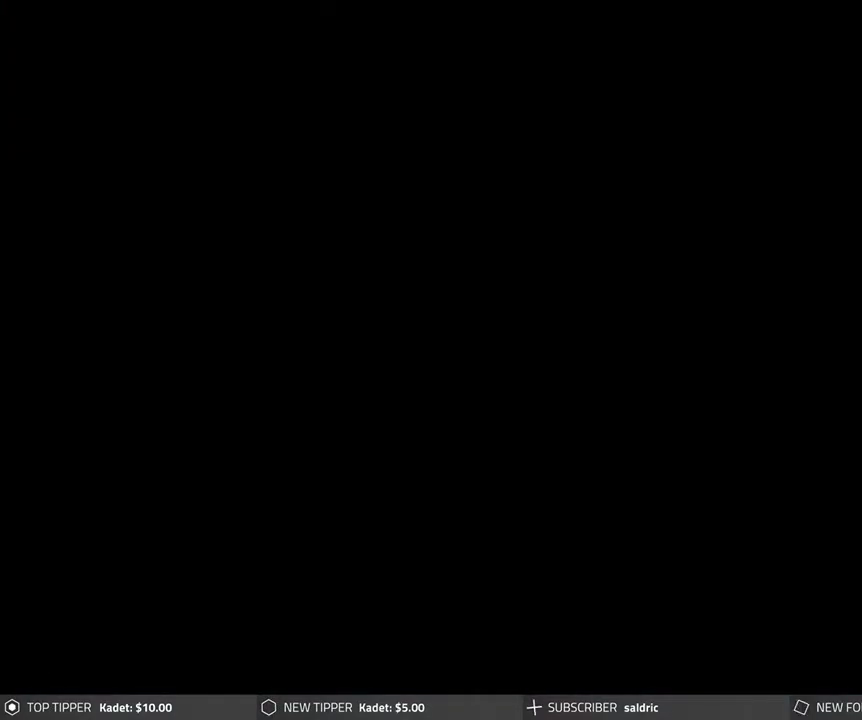
{"buttons": ["TRIANGLE"], "left_stick": "center", "events": [[367, "TRIANGLE", "down"]]}
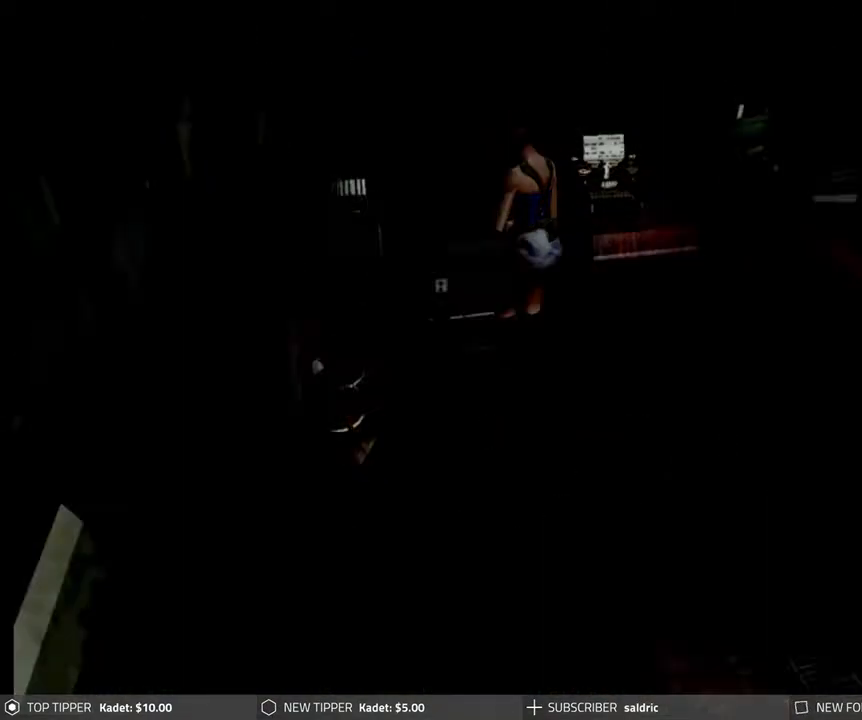
{"buttons": [], "left_stick": "center", "events": [[17, "TRIANGLE", "up"]]}
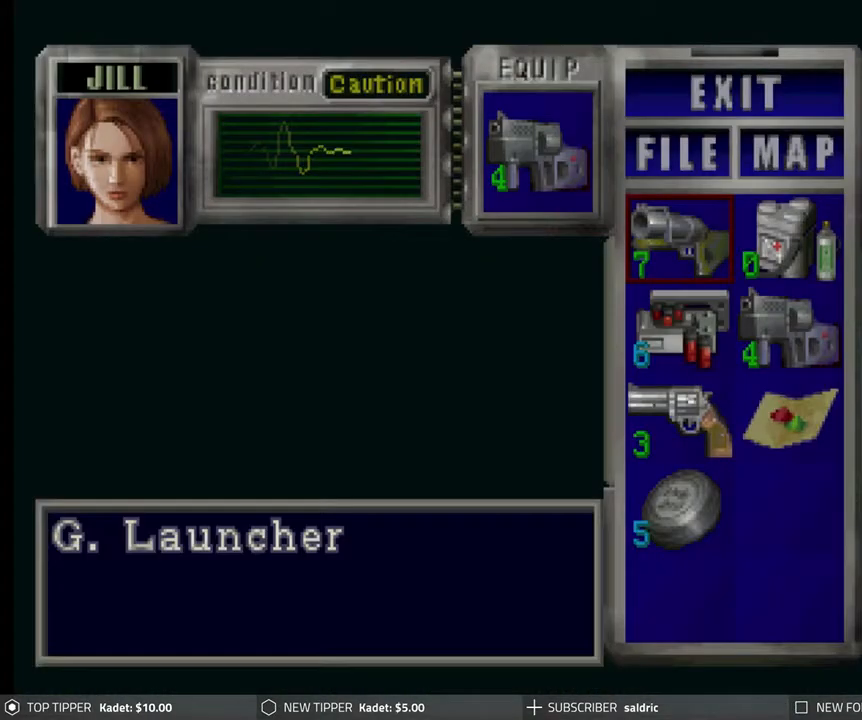
{"buttons": ["DPAD_DOWN", "DPAD_RIGHT"], "left_stick": "center", "events": [[67, "TRIANGLE", "down"], [150, "TRIANGLE", "up"], [450, "DPAD_DOWN", "down"], [500, "DPAD_RIGHT", "down"]]}
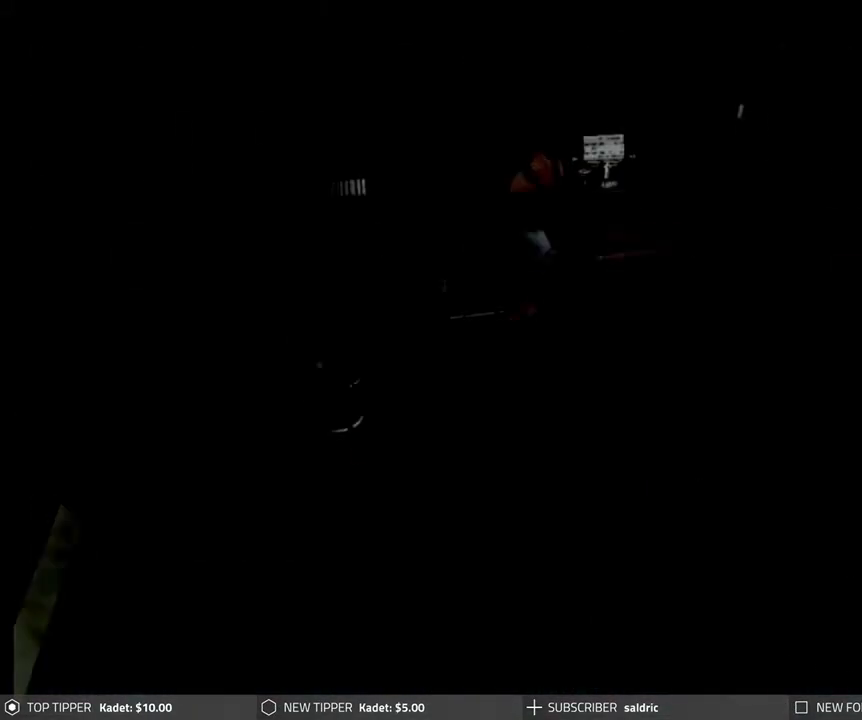
{"buttons": ["DPAD_DOWN"], "left_stick": "center", "events": [[333, "DPAD_RIGHT", "up"]]}
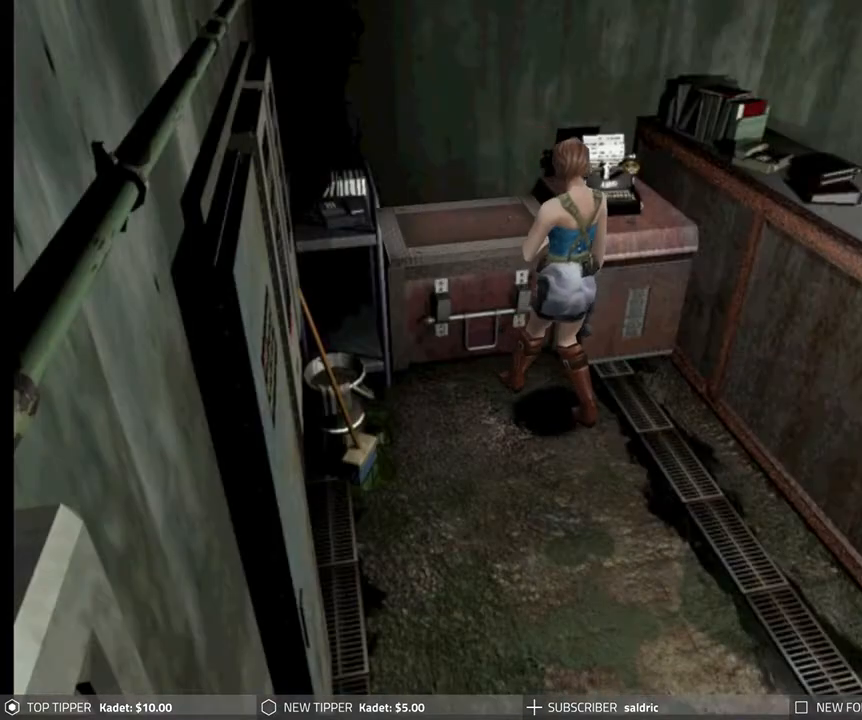
{"buttons": ["DPAD_DOWN"], "left_stick": "center", "events": [[233, "DPAD_DOWN", "up"], [233, "DPAD_LEFT", "down"], [367, "DPAD_DOWN", "down"], [400, "DPAD_LEFT", "up"]]}
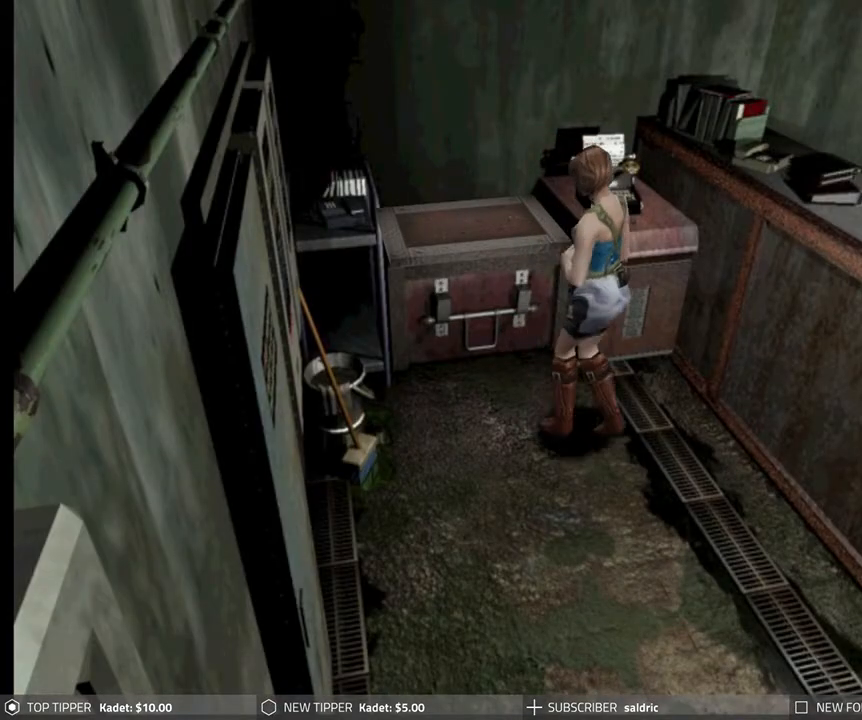
{"buttons": ["DPAD_DOWN"], "left_stick": "center", "events": [[83, "DPAD_RIGHT", "down"], [317, "DPAD_RIGHT", "up"]]}
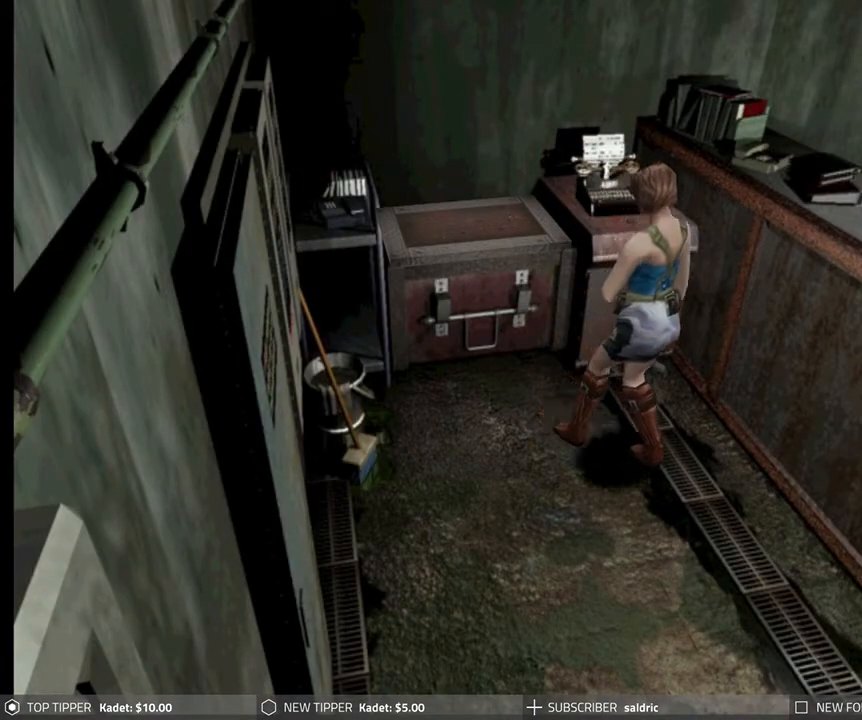
{"buttons": ["DPAD_DOWN"], "left_stick": "center", "events": []}
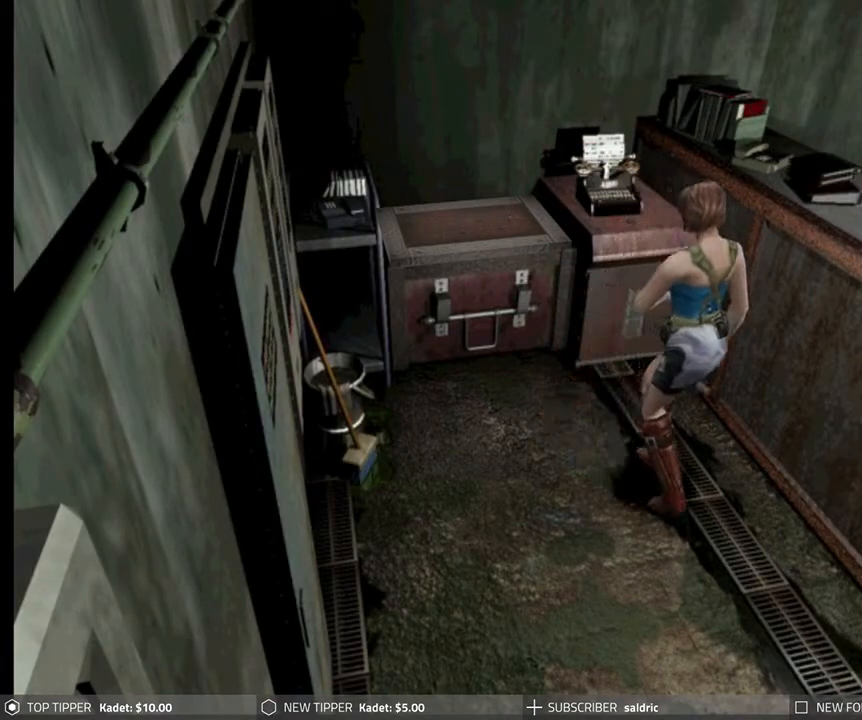
{"buttons": ["DPAD_DOWN"], "left_stick": "center", "events": [[167, "DPAD_RIGHT", "down"], [333, "DPAD_RIGHT", "up"]]}
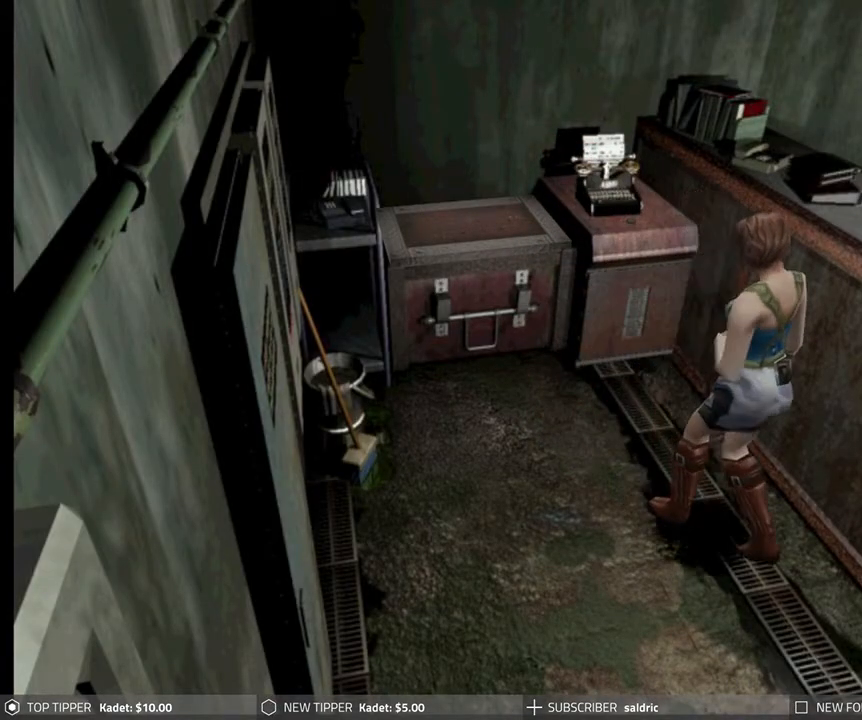
{"buttons": ["DPAD_DOWN"], "left_stick": "center", "events": []}
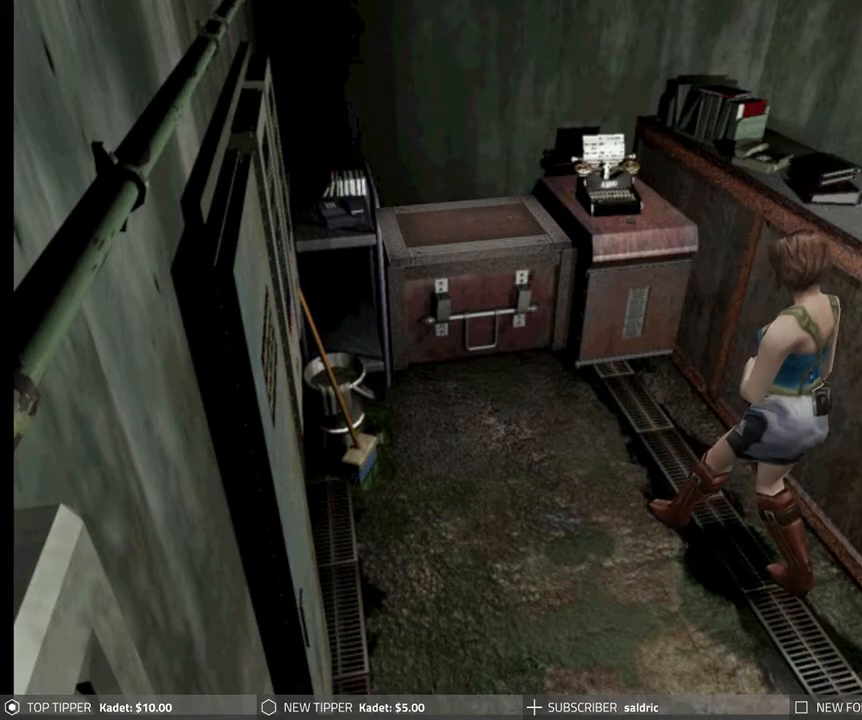
{"buttons": ["DPAD_DOWN"], "left_stick": "center", "events": [[67, "DPAD_RIGHT", "down"], [317, "DPAD_RIGHT", "up"]]}
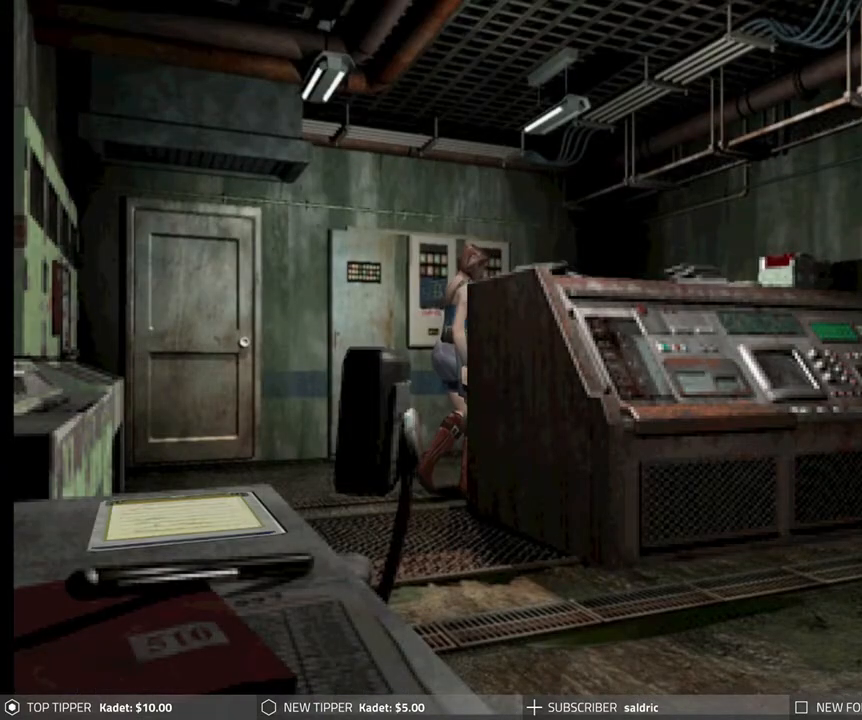
{"buttons": ["DPAD_DOWN"], "left_stick": "center", "events": [[217, "DPAD_LEFT", "down"], [383, "DPAD_LEFT", "up"]]}
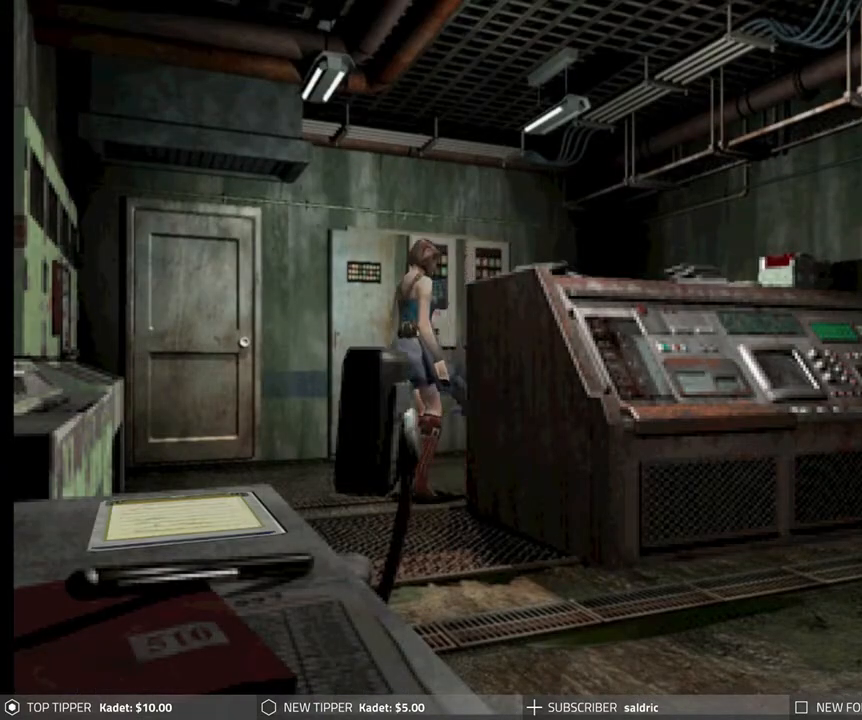
{"buttons": ["DPAD_DOWN", "DPAD_LEFT"], "left_stick": "center", "events": [[350, "DPAD_LEFT", "down"]]}
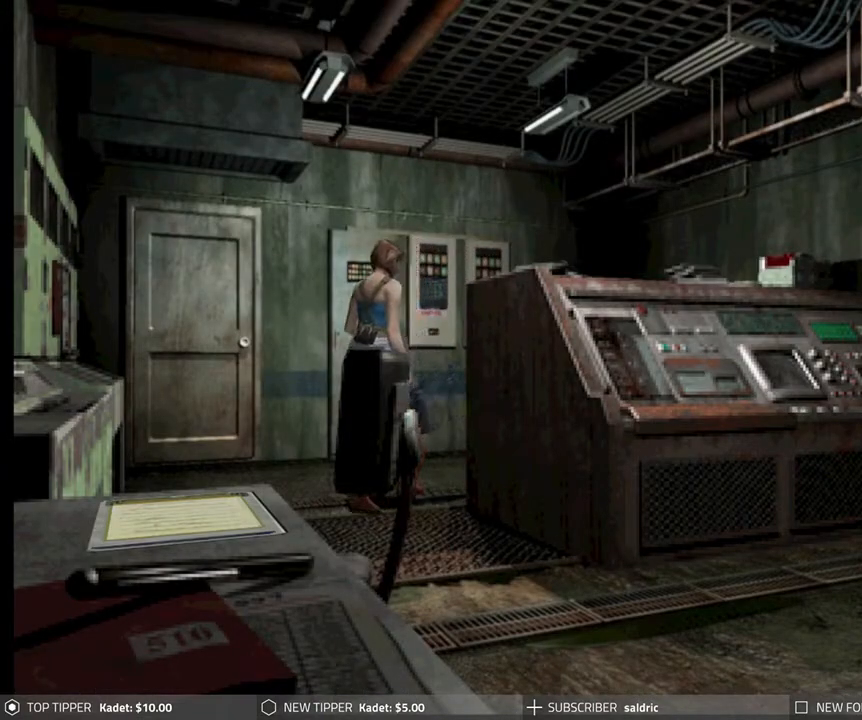
{"buttons": ["DPAD_DOWN"], "left_stick": "center", "events": [[33, "DPAD_LEFT", "up"]]}
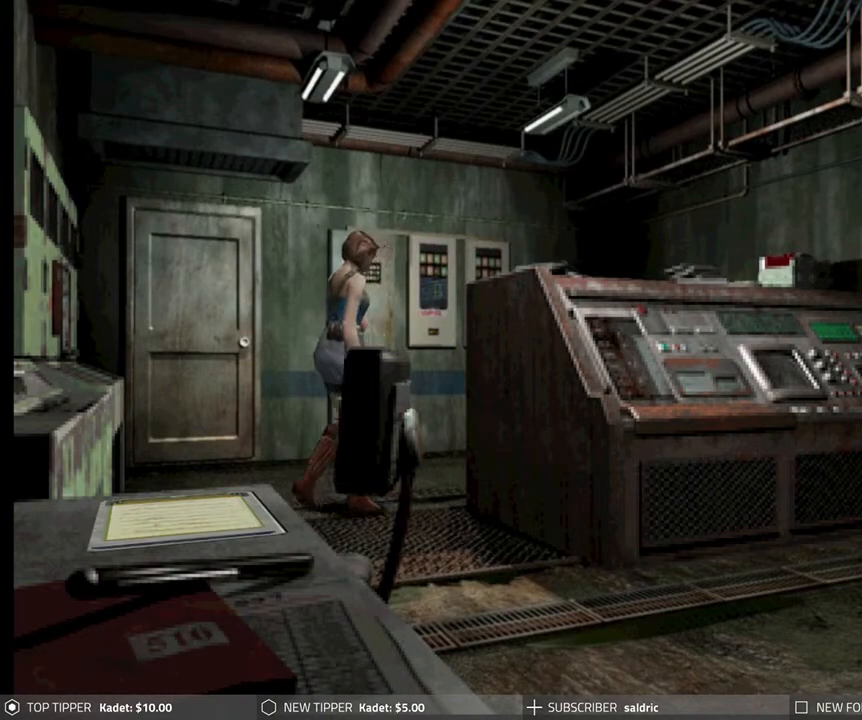
{"buttons": ["DPAD_DOWN"], "left_stick": "center", "events": []}